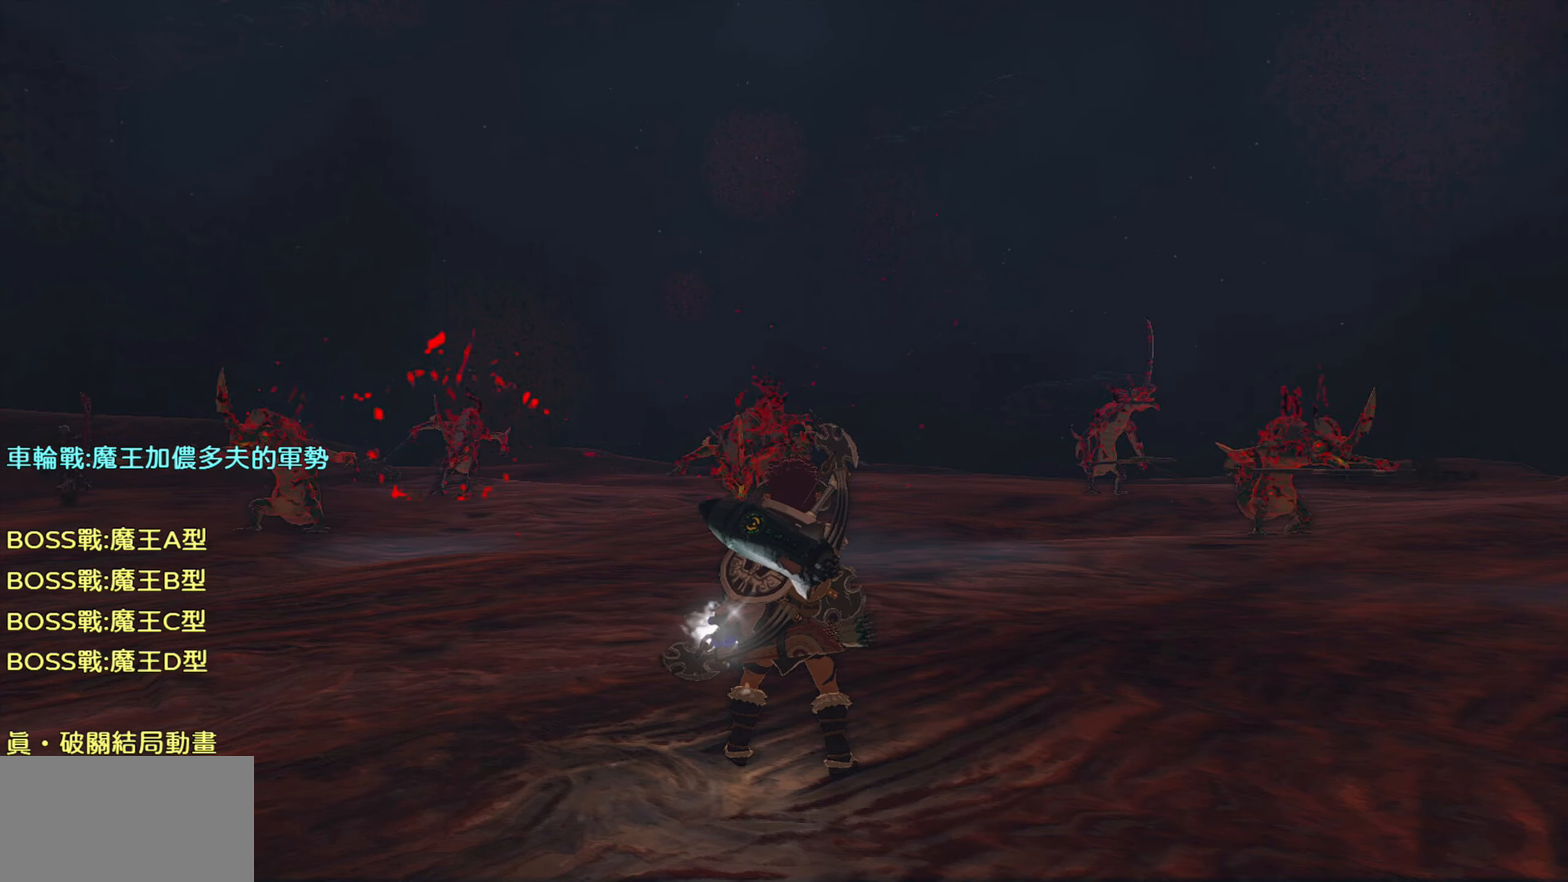
Gameplay with a controller (PlayStation layout); each line is a JSON object with the inputs held at the frame after it. "events" lists button and stick changes between this image and that frame as [ms after this image, input, new state], when the widget could be followed in between. Not read: L3.
{"buttons": ["SQUARE"], "left_stick": "center", "right_stick": "center", "events": [[484, "SQUARE", "down"]]}
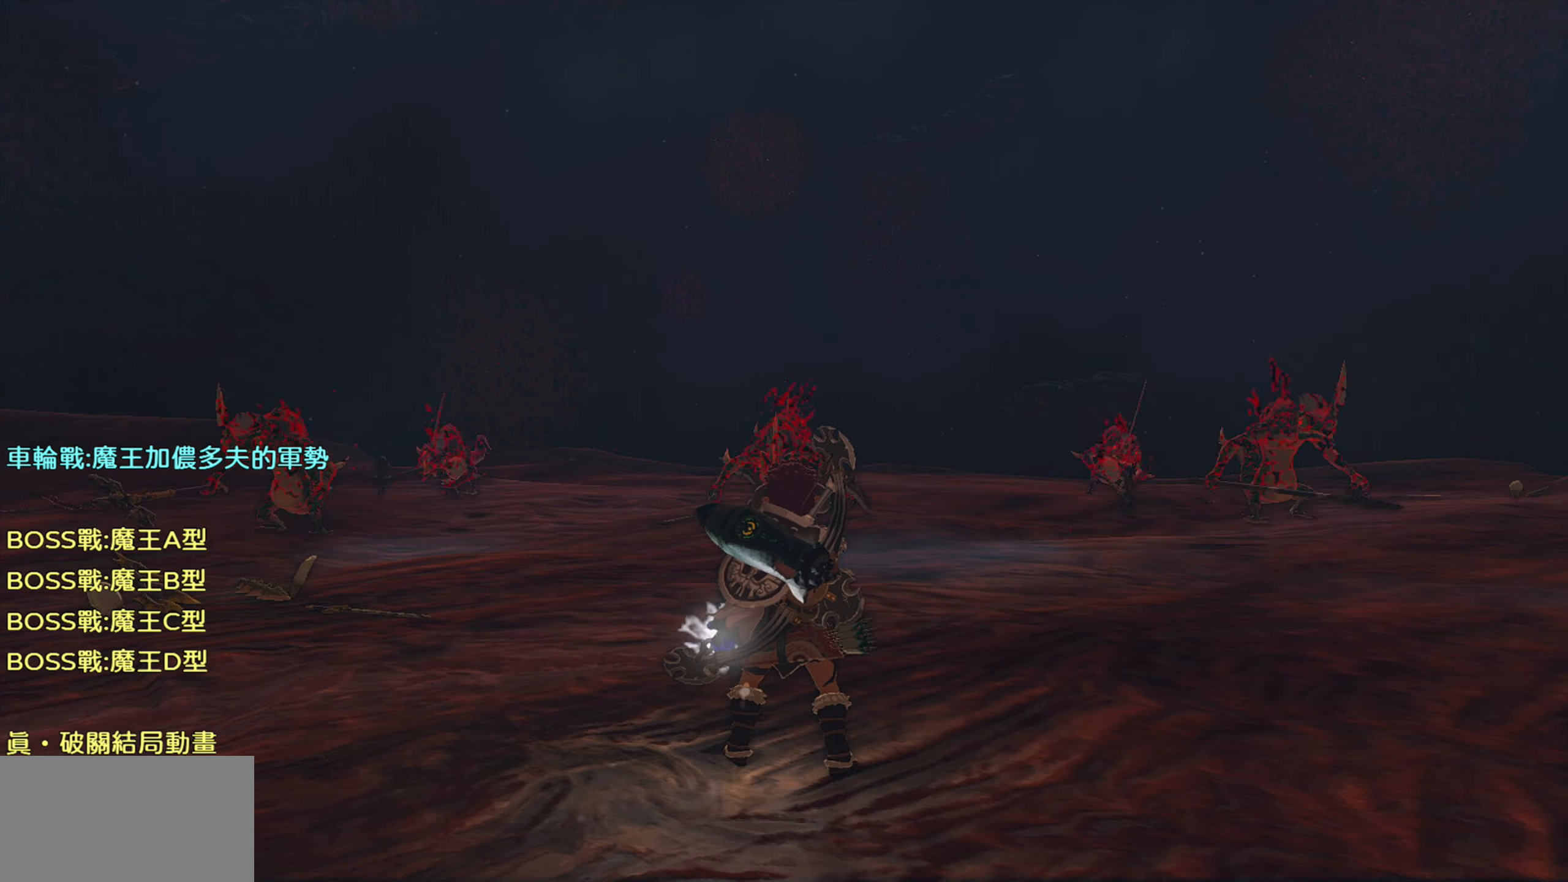
{"buttons": [], "left_stick": "center", "right_stick": "center", "events": [[150, "SQUARE", "up"]]}
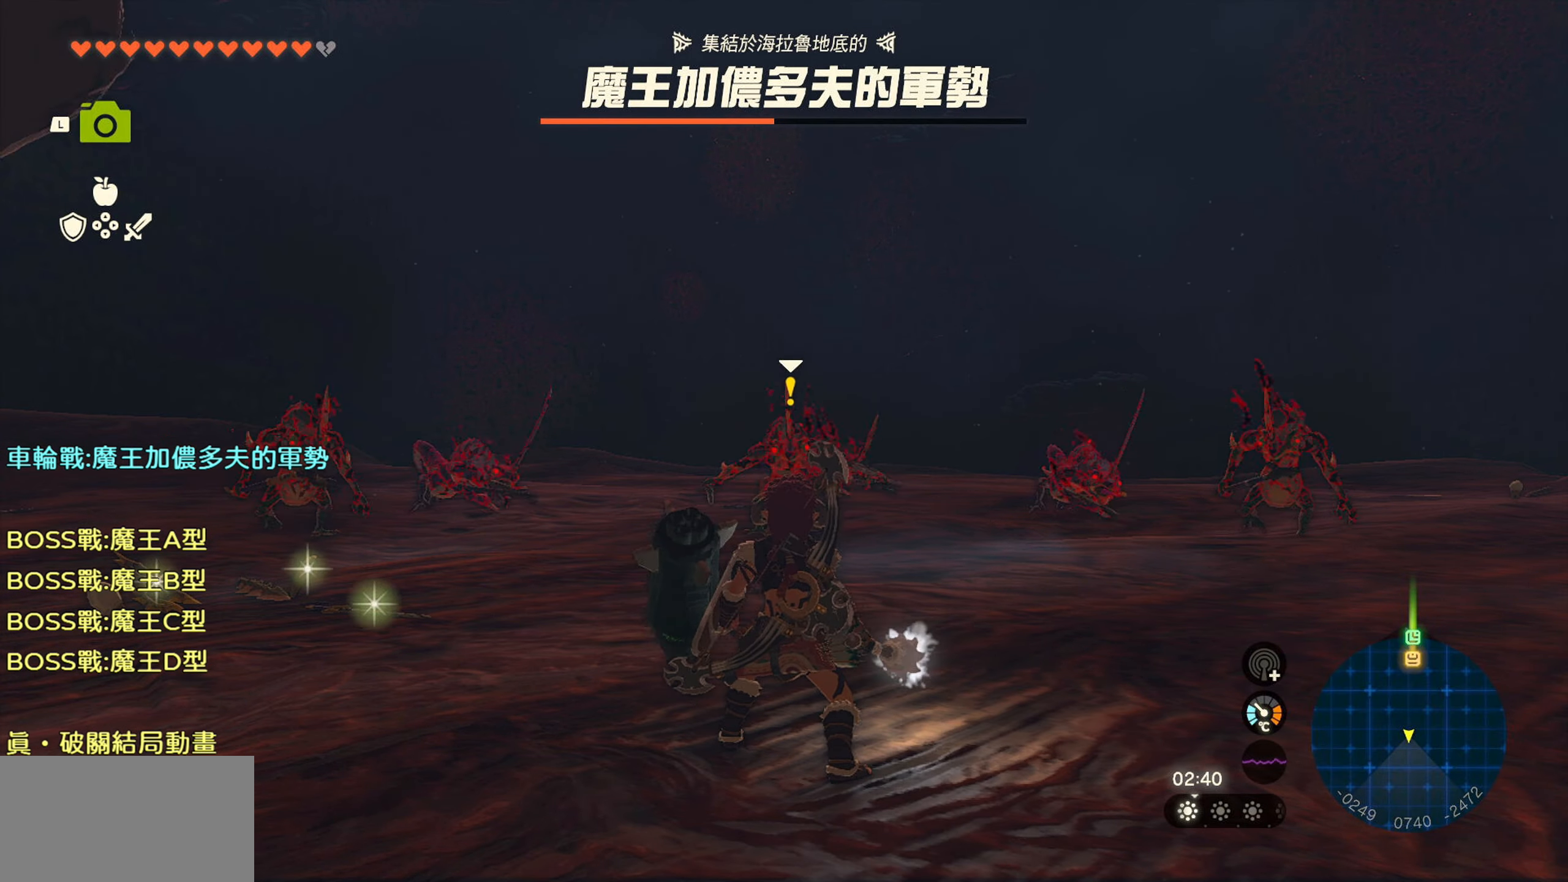
{"buttons": [], "left_stick": "center", "right_stick": "center", "events": [[50, "left_stick", "up"], [234, "SQUARE", "down"], [400, "SQUARE", "up"], [434, "left_stick", "center"]]}
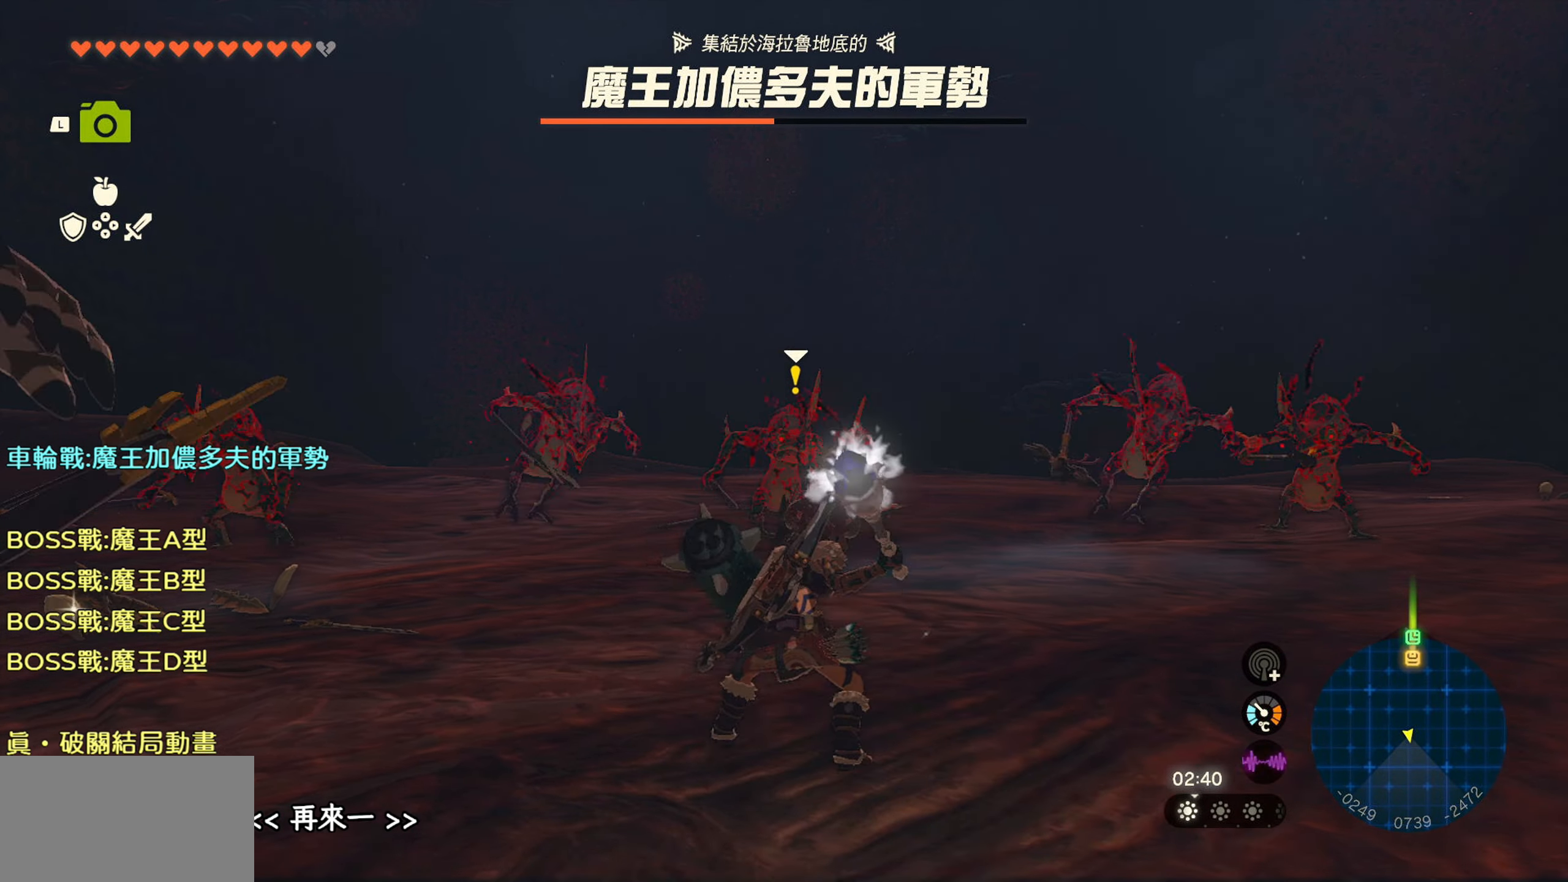
{"buttons": [], "left_stick": "down", "right_stick": "center", "events": [[267, "left_stick", "down"]]}
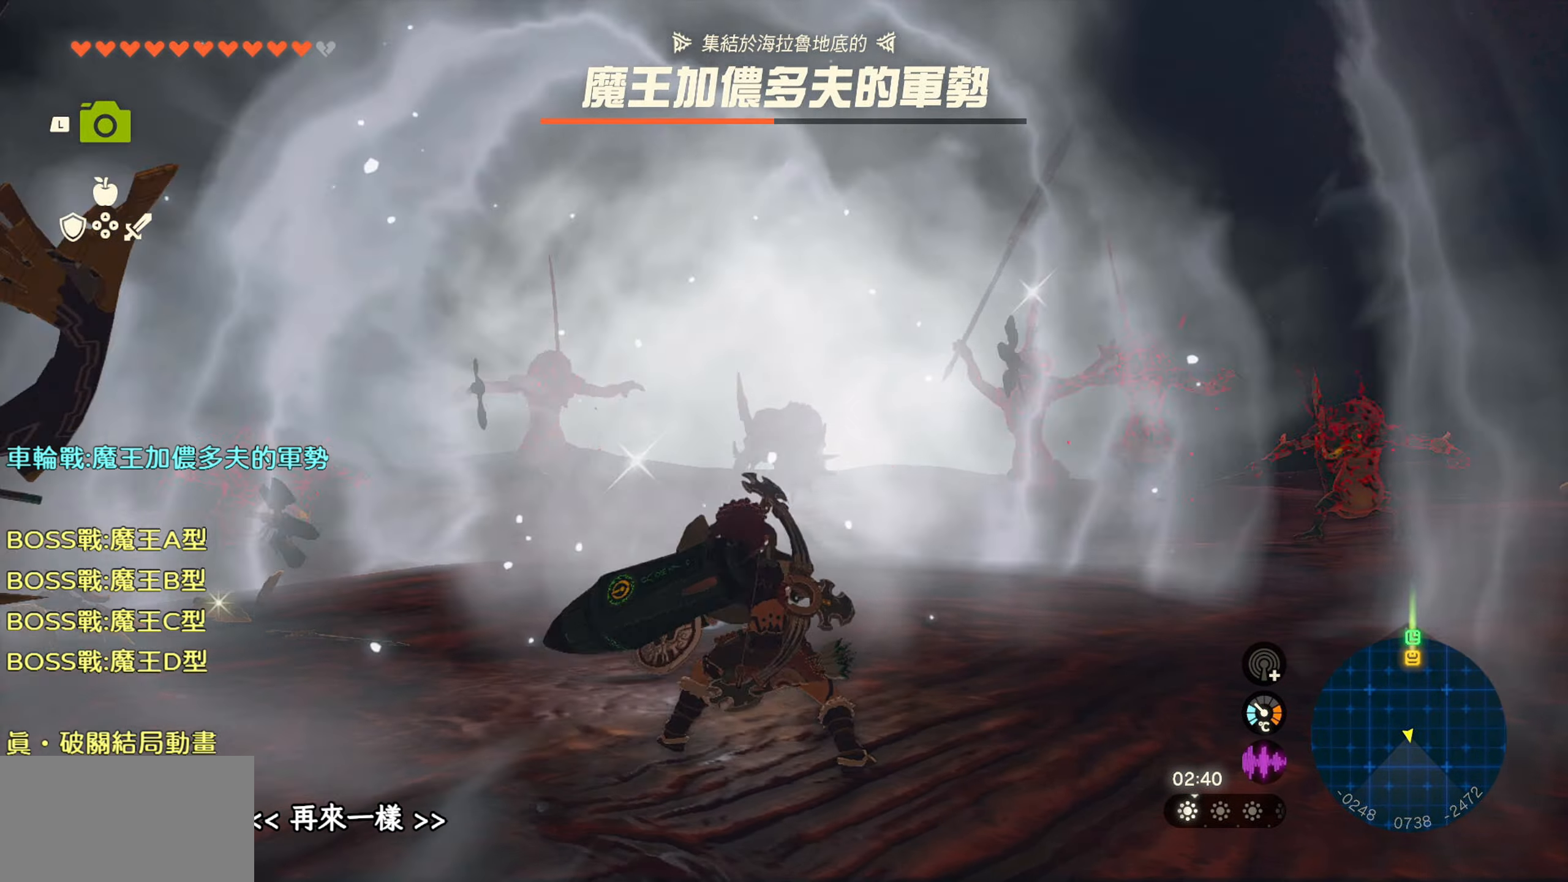
{"buttons": [], "left_stick": "down-right", "right_stick": "down", "events": [[334, "right_stick", "down"], [384, "left_stick", "down-right"]]}
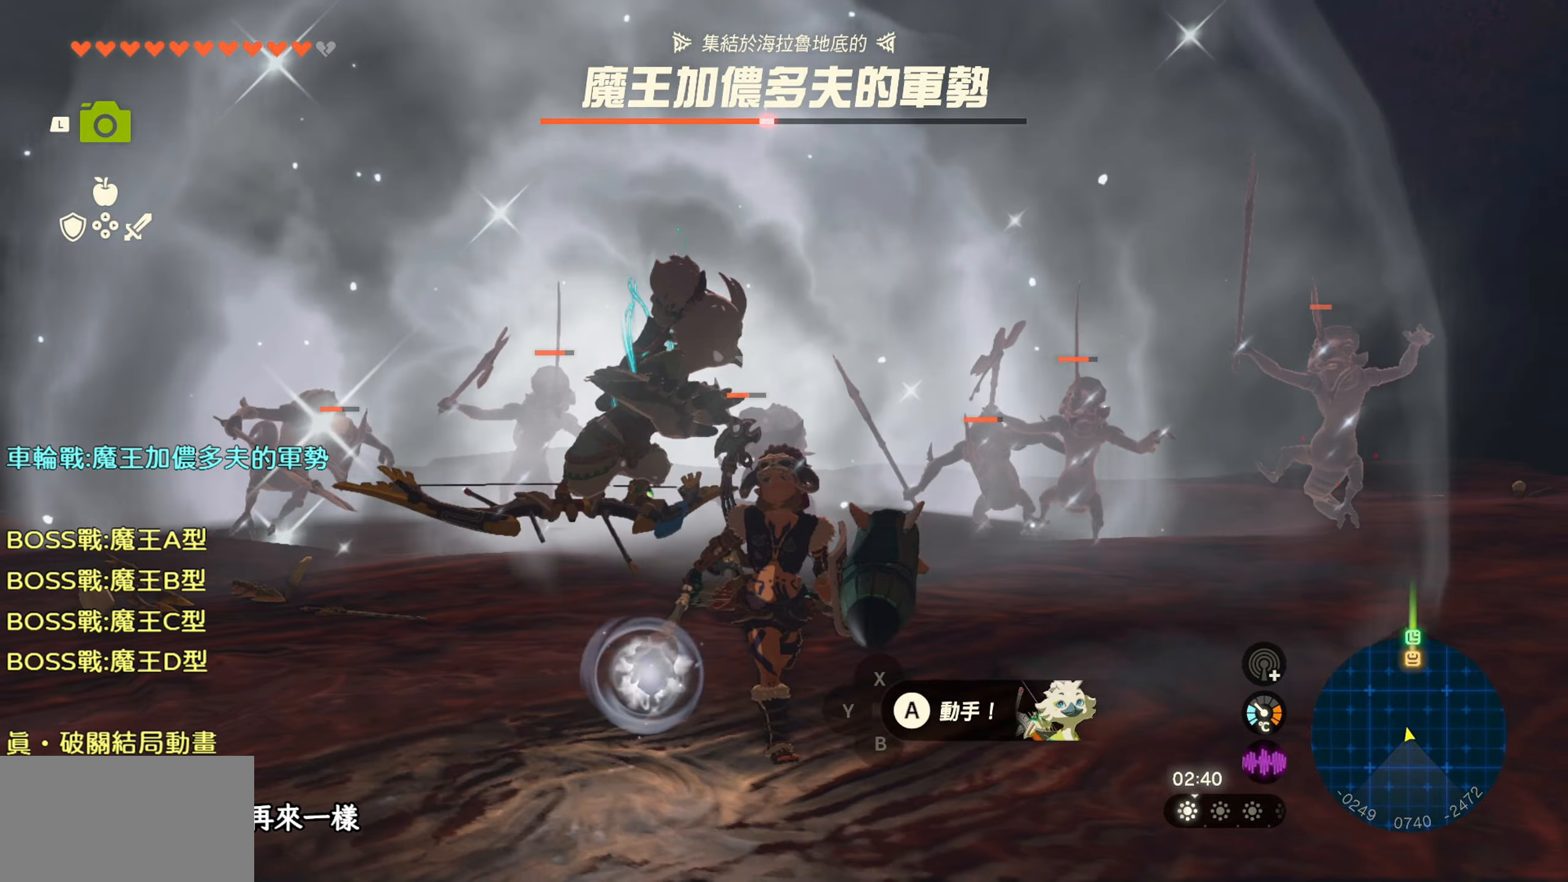
{"buttons": [], "left_stick": "down-right", "right_stick": "center", "events": [[184, "right_stick", "center"]]}
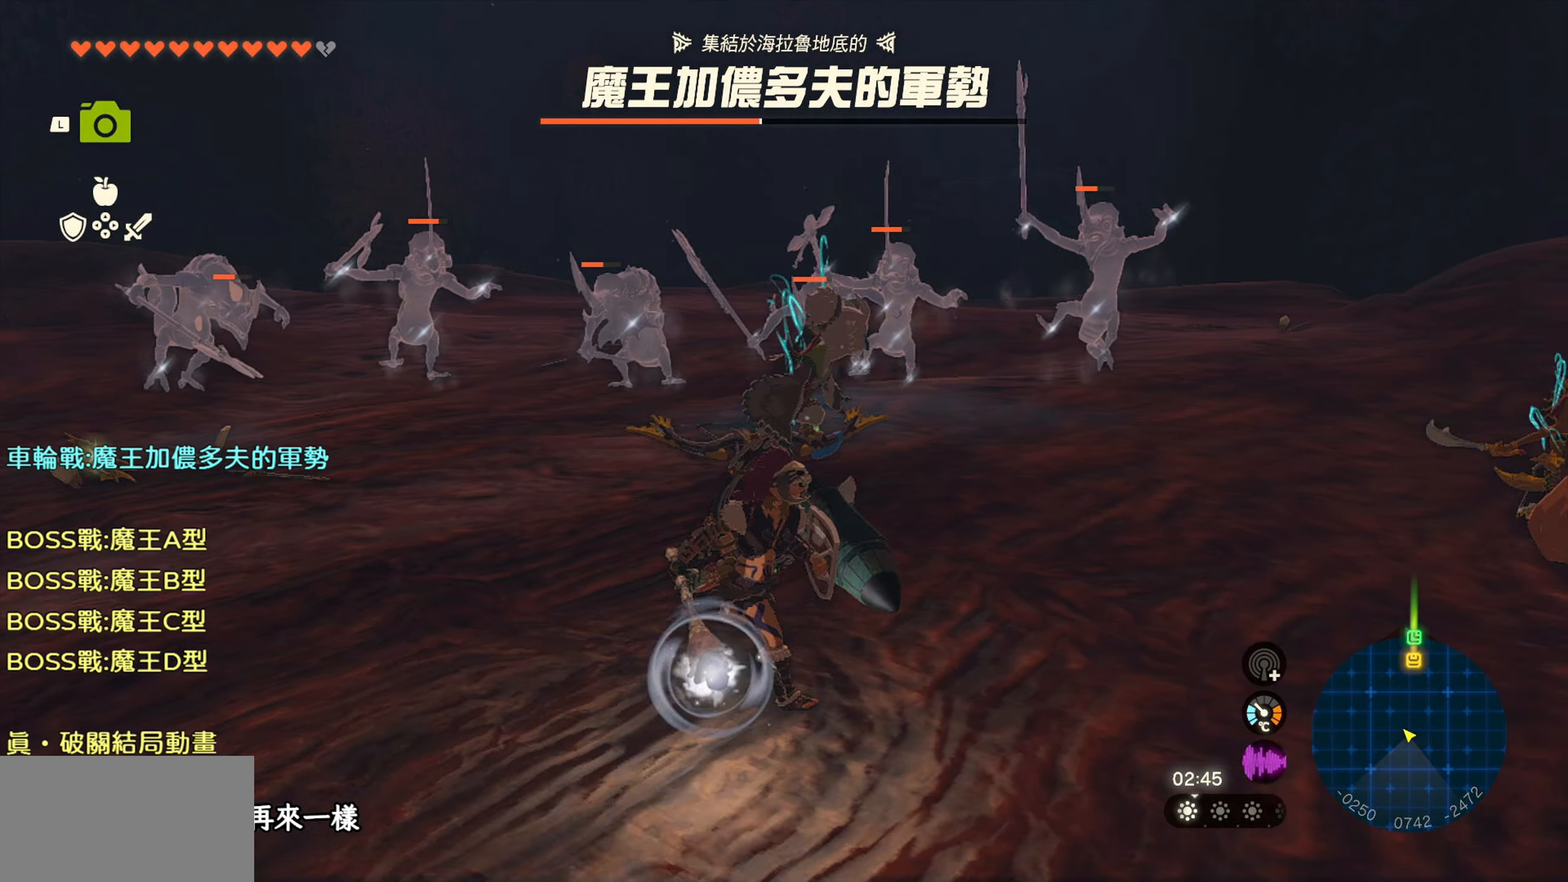
{"buttons": ["R2"], "left_stick": "down", "right_stick": "up-left", "events": [[100, "right_stick", "up-left"], [217, "left_stick", "down"], [450, "R2", "down"]]}
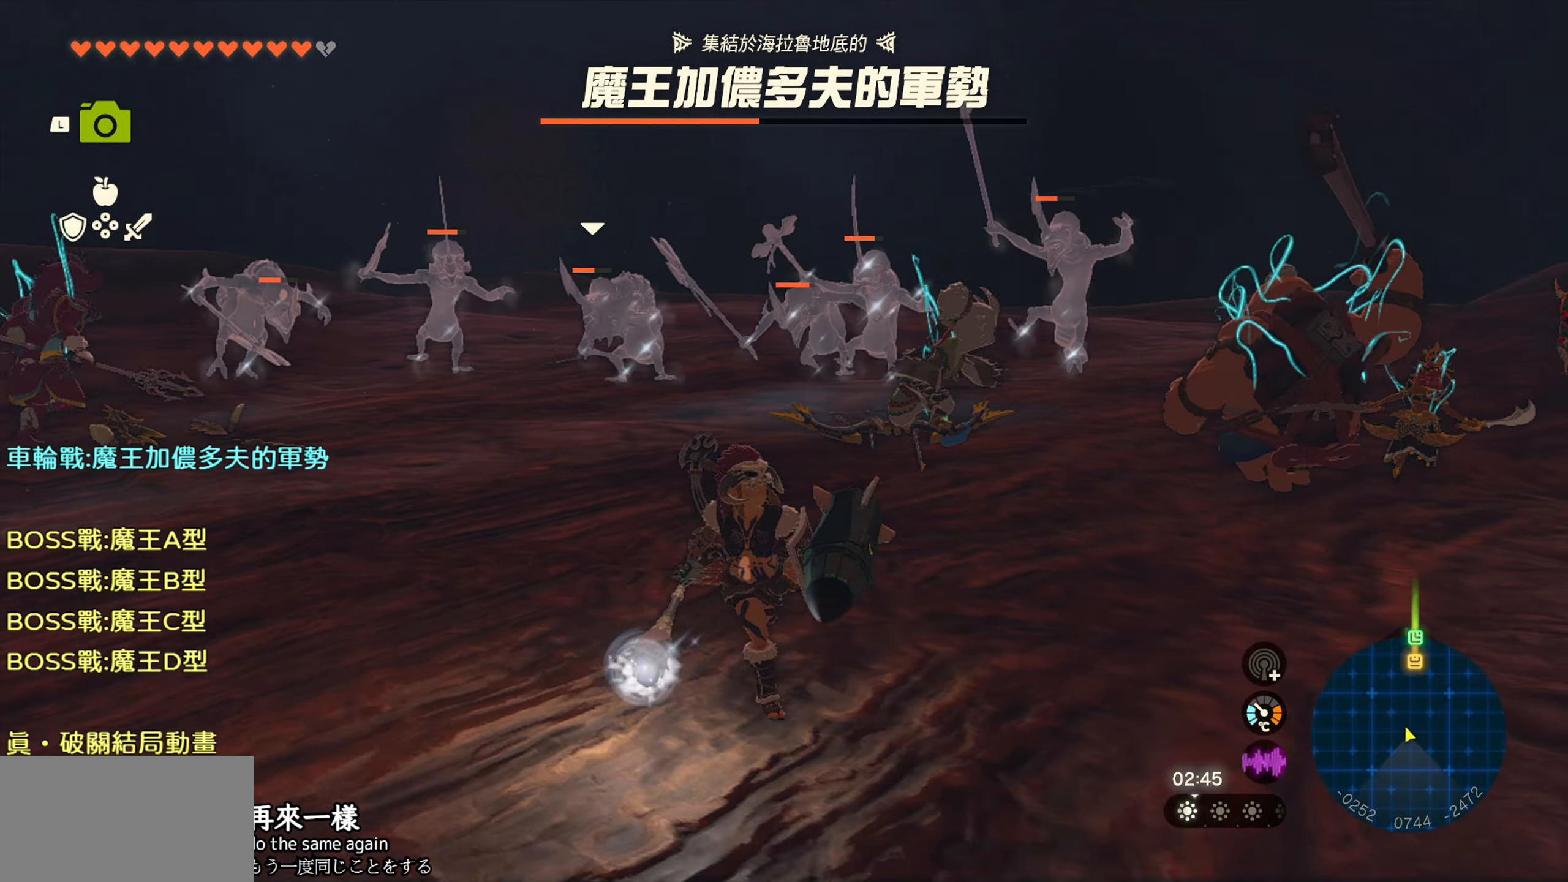
{"buttons": ["R2", "DPAD_UP"], "left_stick": "center", "right_stick": "center", "events": [[33, "left_stick", "center"], [100, "right_stick", "center"], [183, "DPAD_UP", "down"]]}
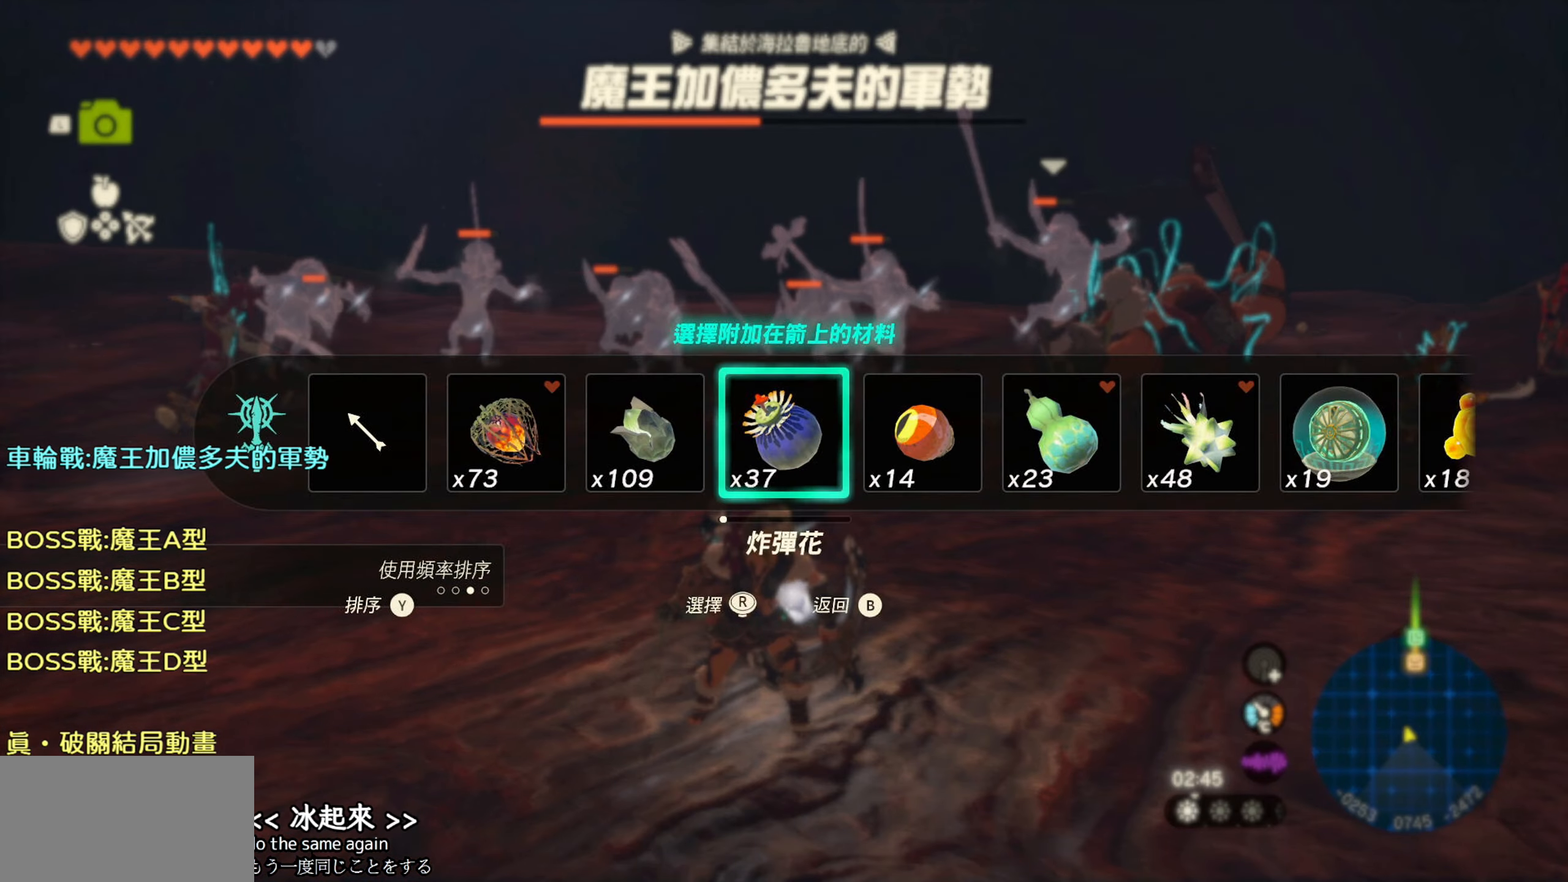
{"buttons": ["R2"], "left_stick": "center", "right_stick": "center", "events": [[266, "DPAD_UP", "up"]]}
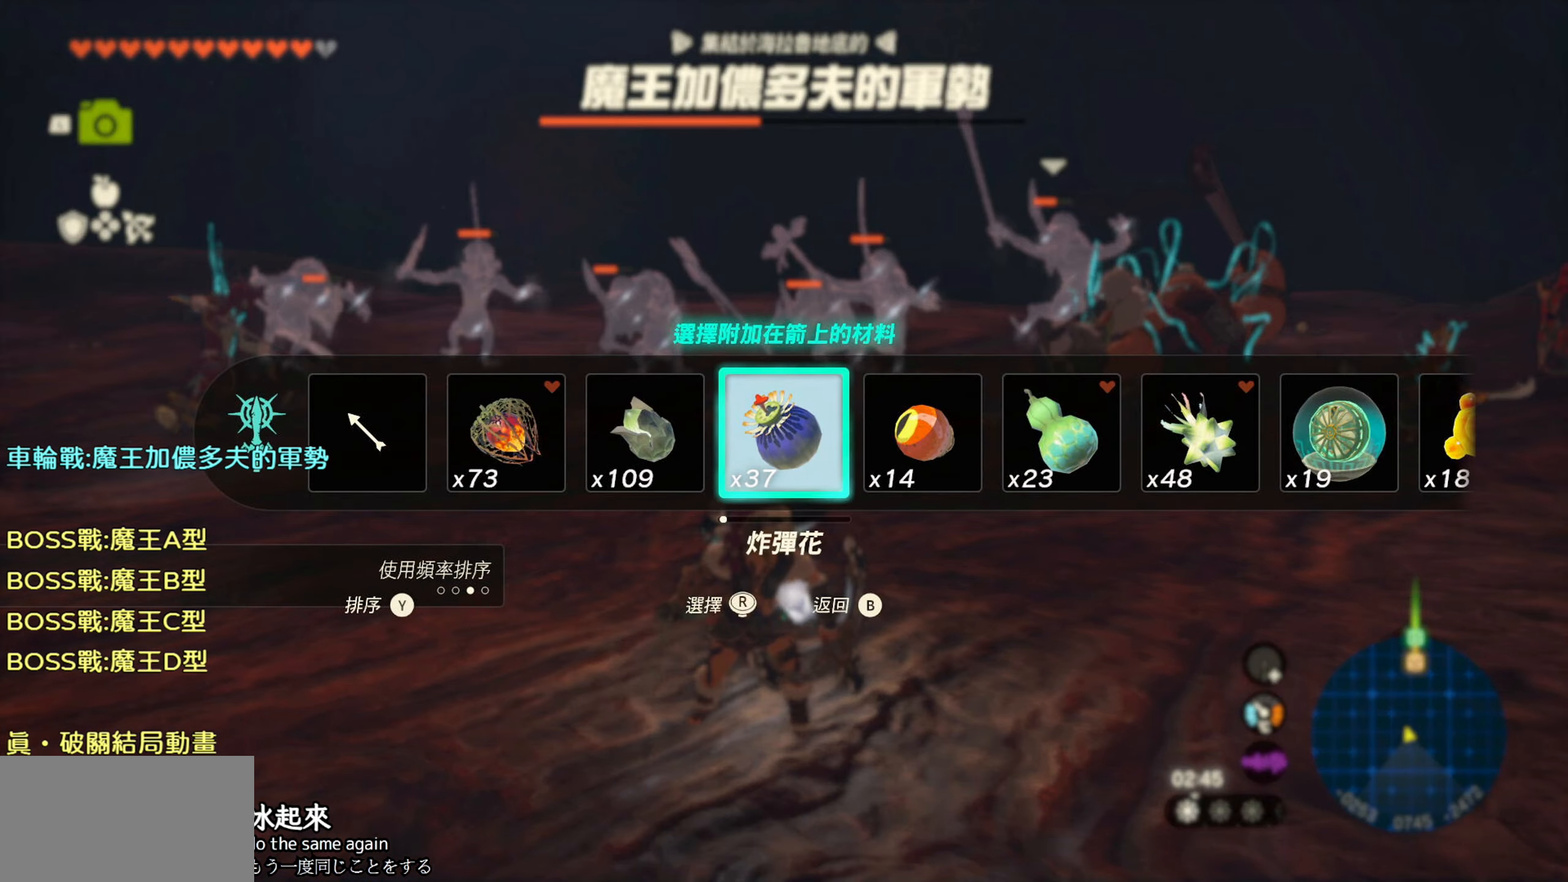
{"buttons": ["R2"], "left_stick": "down-right", "right_stick": "up-left", "events": [[83, "left_stick", "down-right"], [100, "right_stick", "up-left"]]}
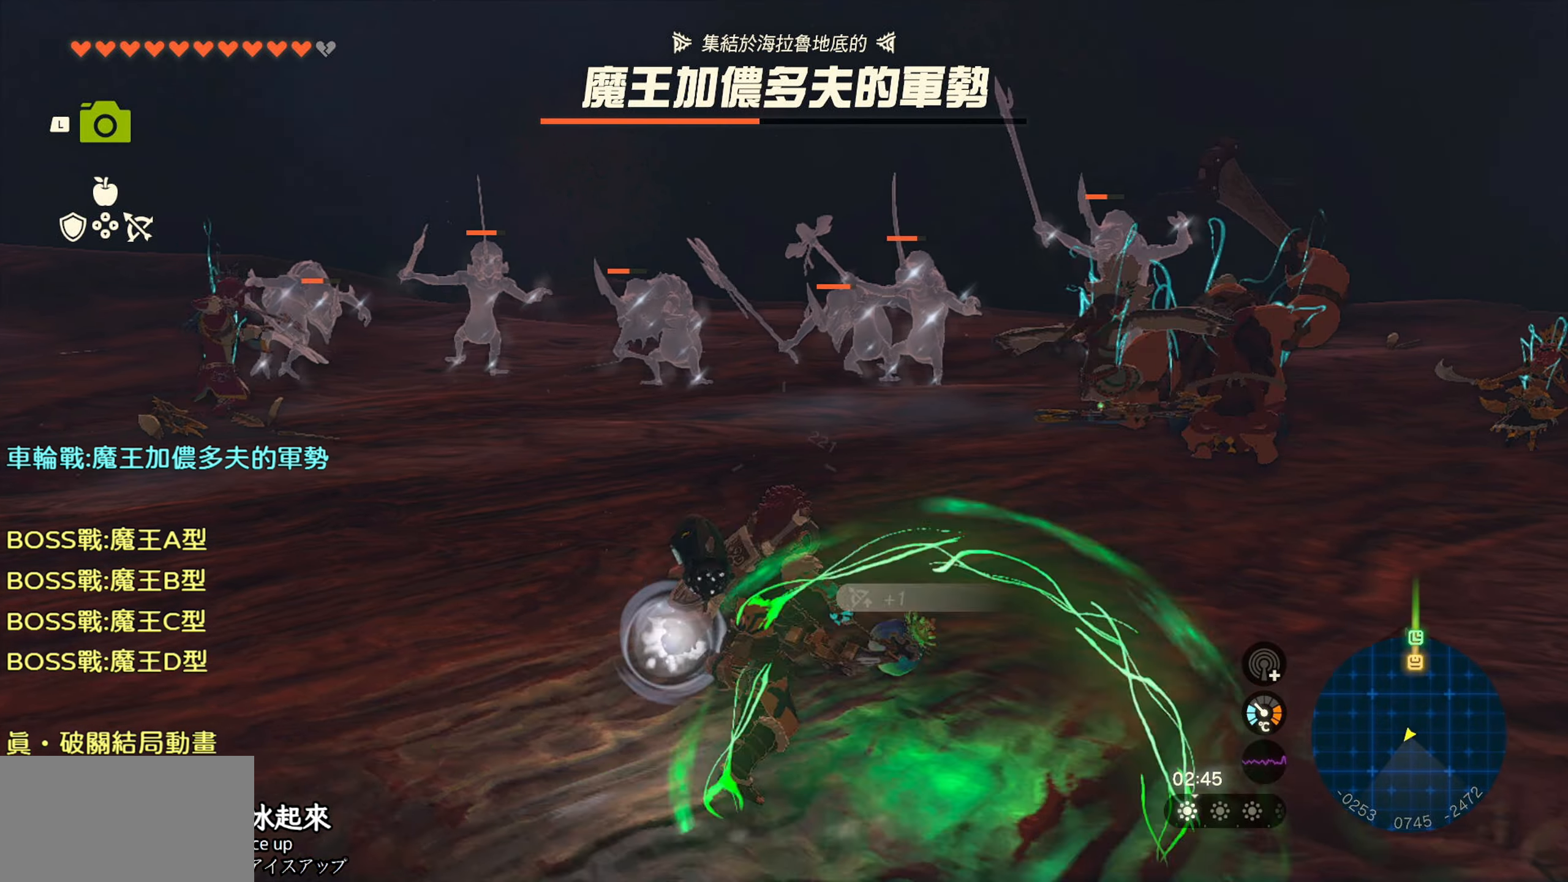
{"buttons": ["R2"], "left_stick": "down-right", "right_stick": "up-left", "events": []}
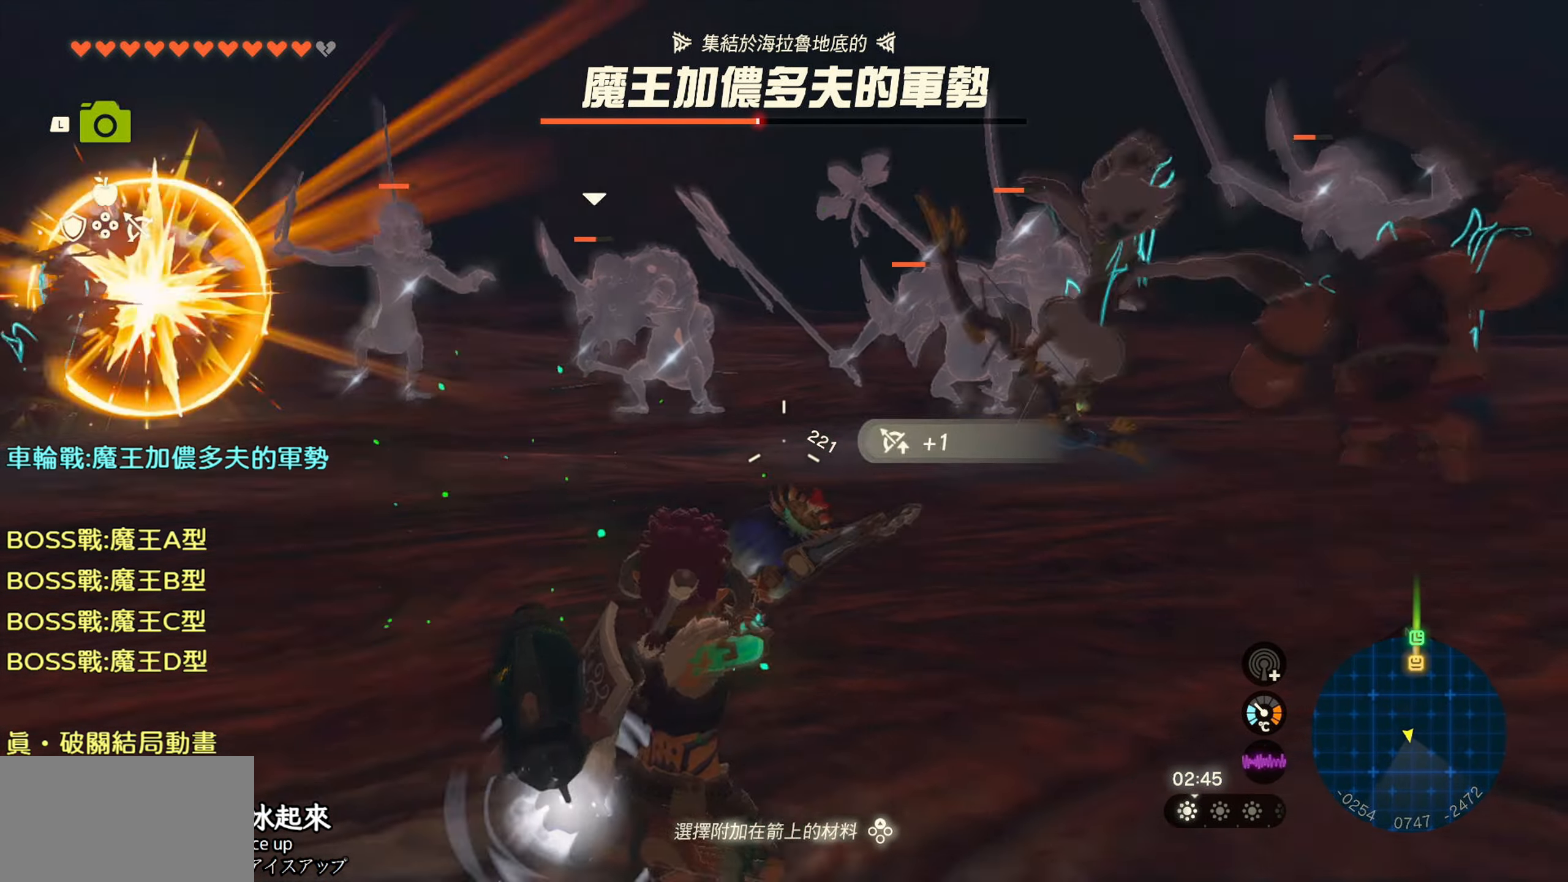
{"buttons": [], "left_stick": "down-right", "right_stick": "center", "events": [[83, "R2", "up"], [100, "right_stick", "center"], [216, "right_stick", "left"], [266, "right_stick", "down-left"], [483, "right_stick", "center"]]}
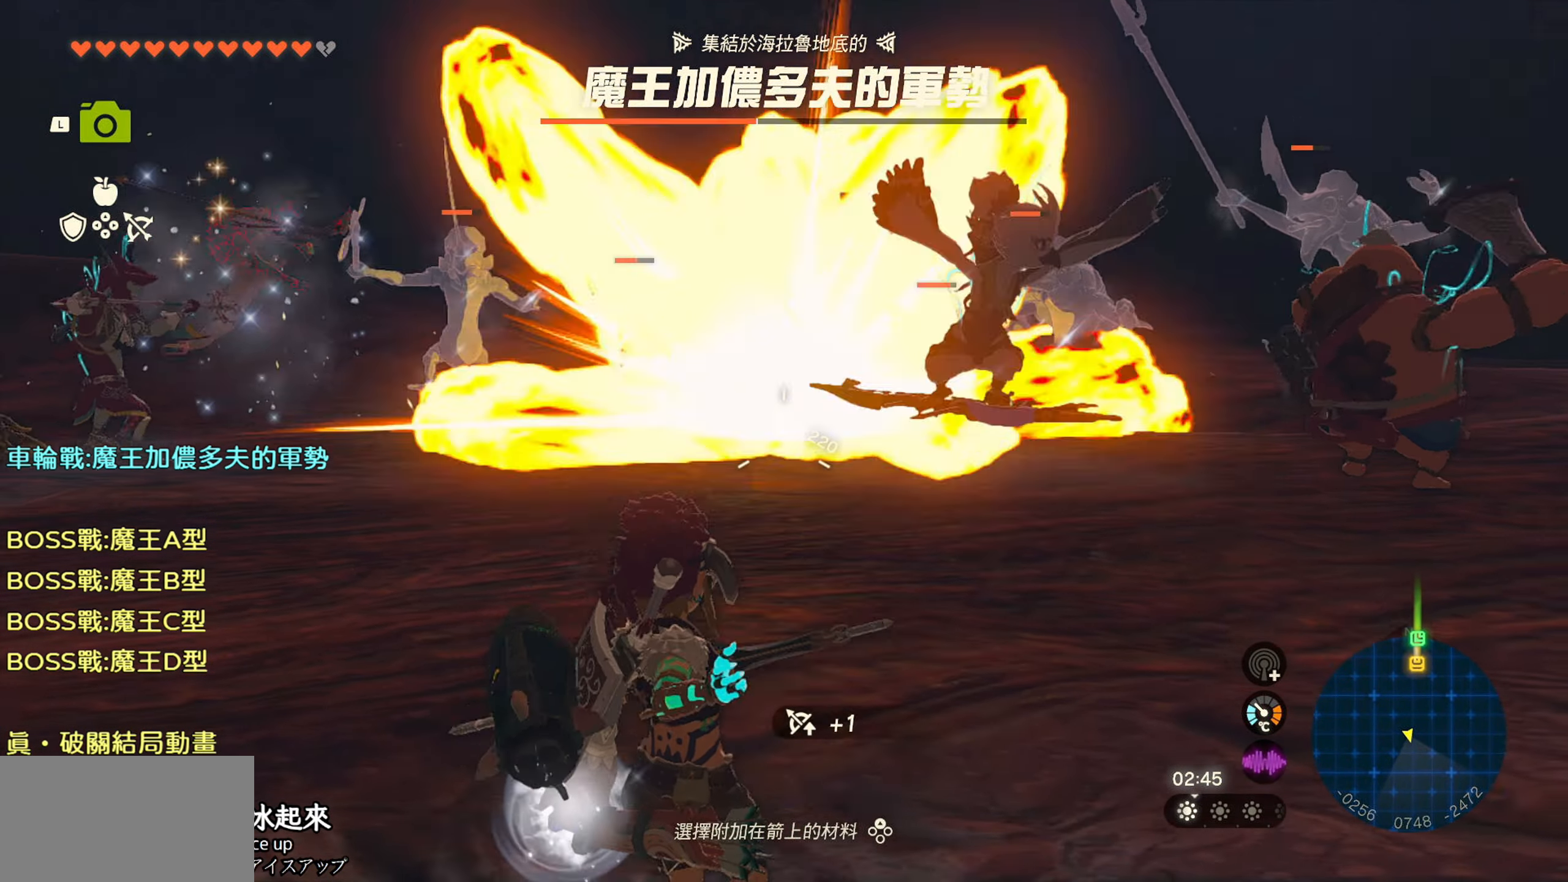
{"buttons": [], "left_stick": "right", "right_stick": "center", "events": [[483, "left_stick", "right"]]}
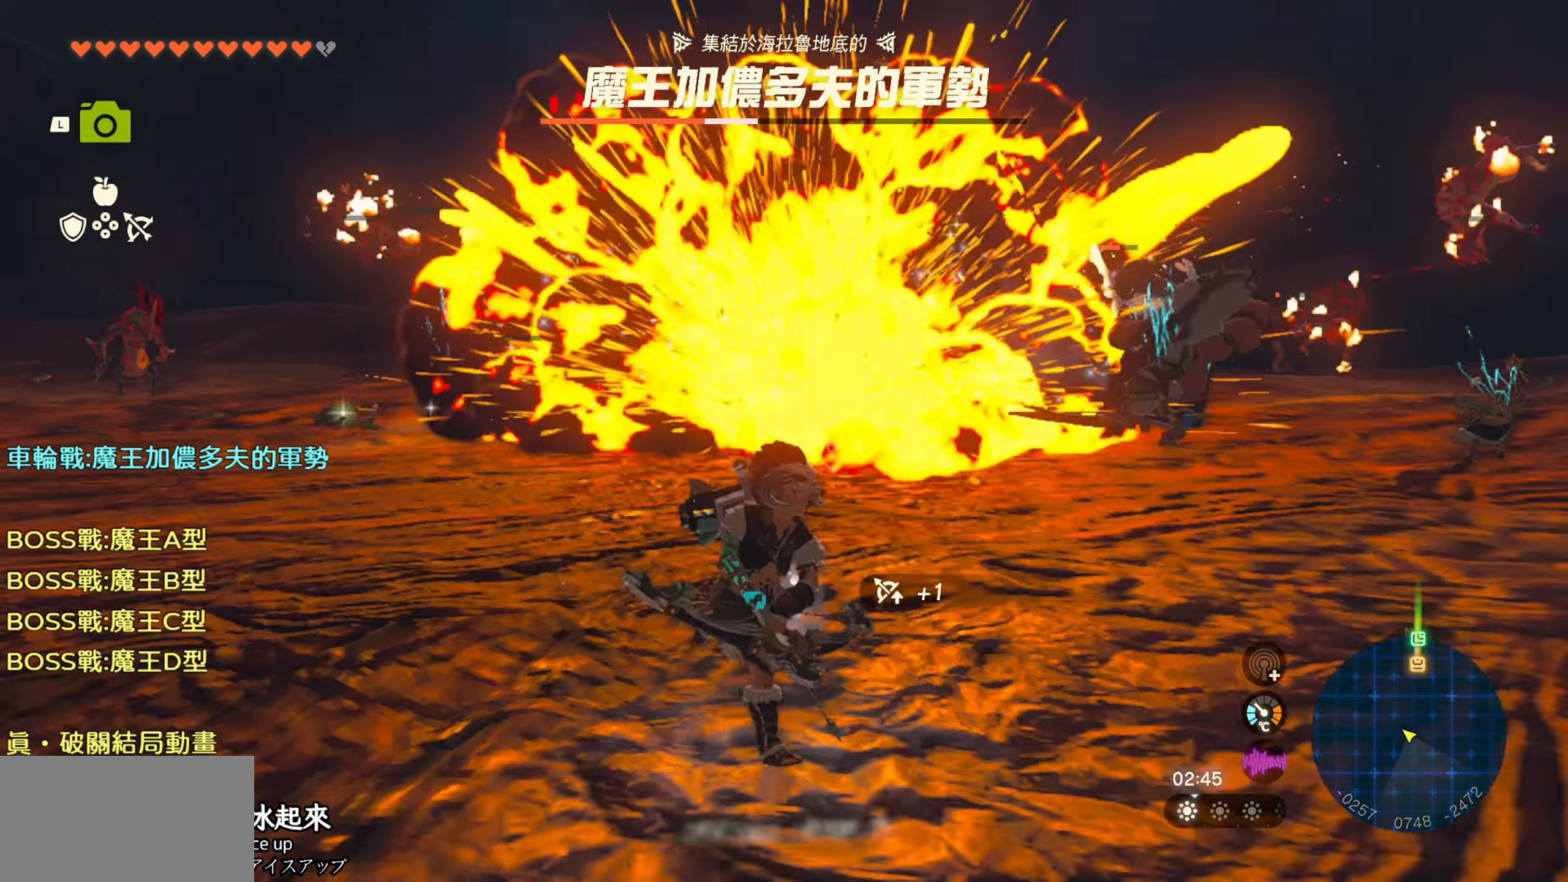
{"buttons": [], "left_stick": "right", "right_stick": "center", "events": []}
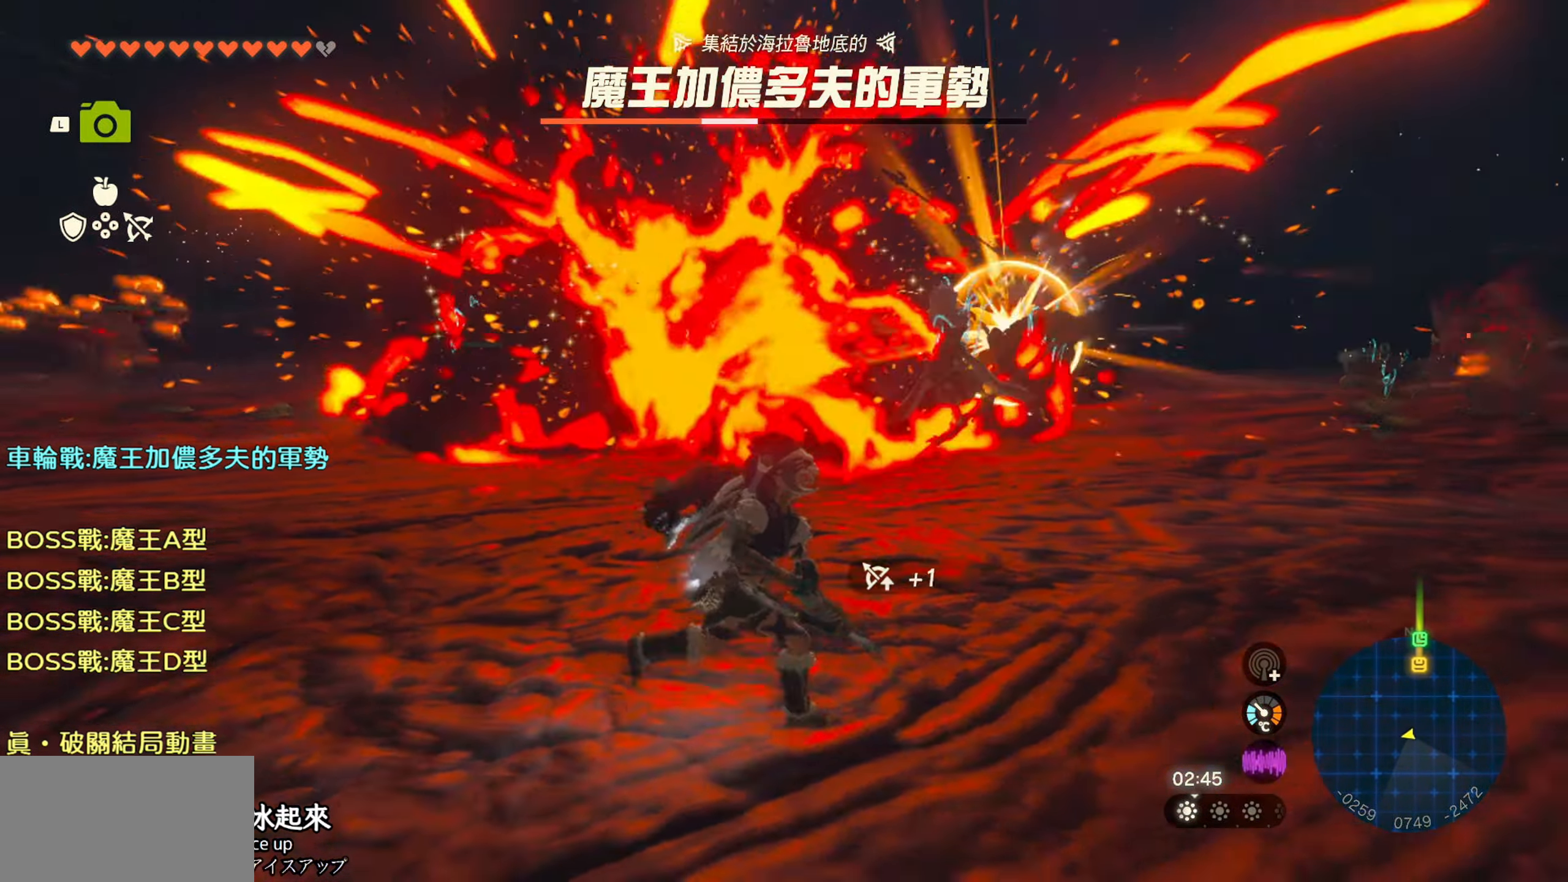
{"buttons": [], "left_stick": "up-right", "right_stick": "up-right", "events": [[150, "left_stick", "up-right"], [400, "right_stick", "up-right"]]}
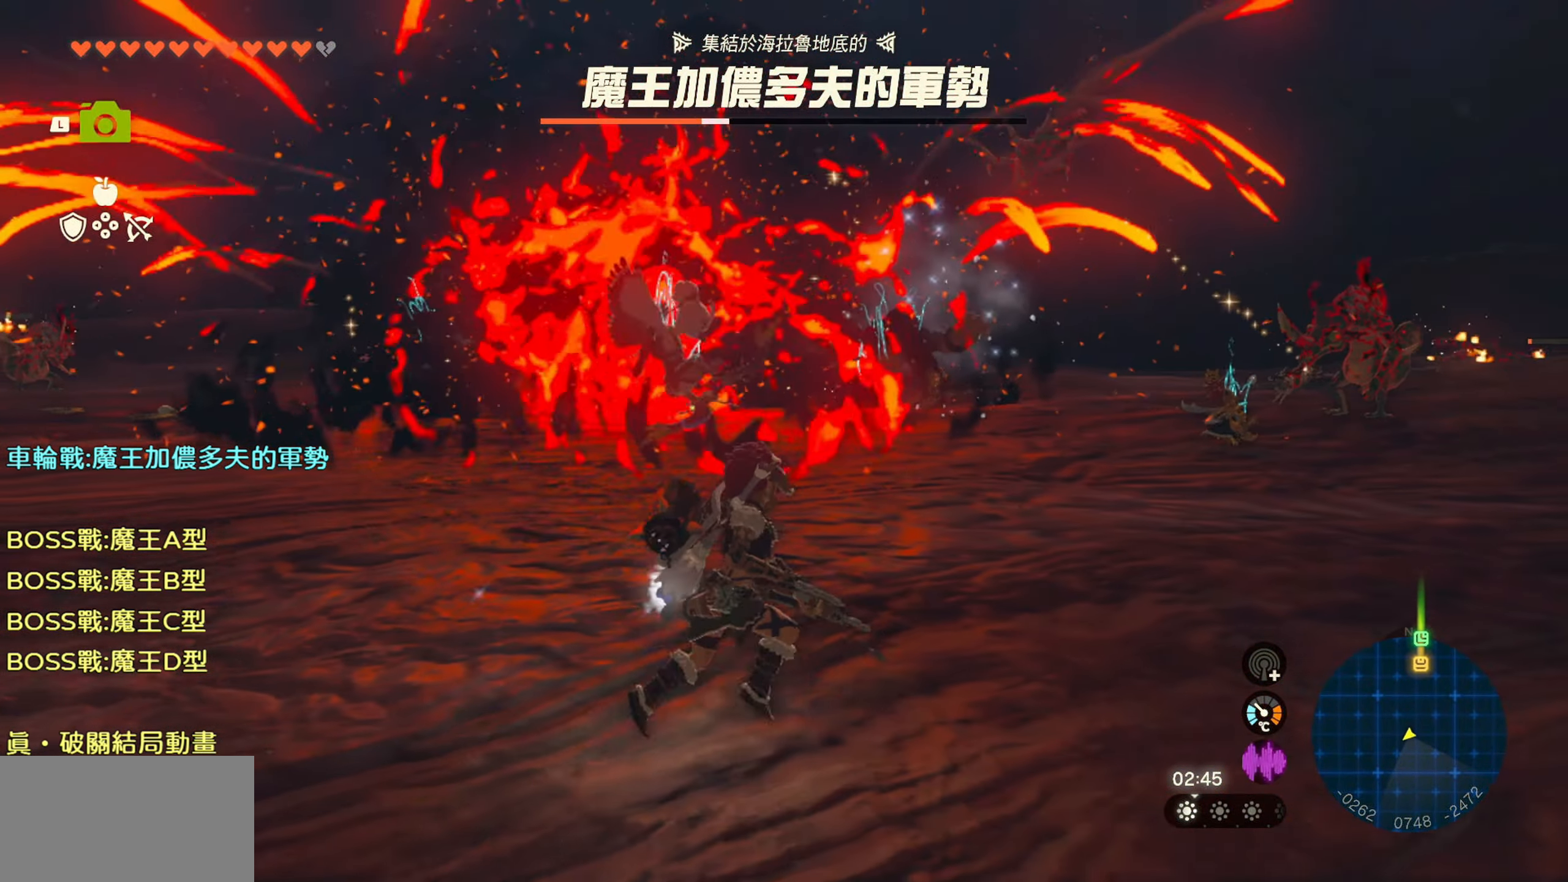
{"buttons": ["R2"], "left_stick": "up-right", "right_stick": "up", "events": [[66, "R2", "down"], [66, "right_stick", "center"], [316, "right_stick", "up"]]}
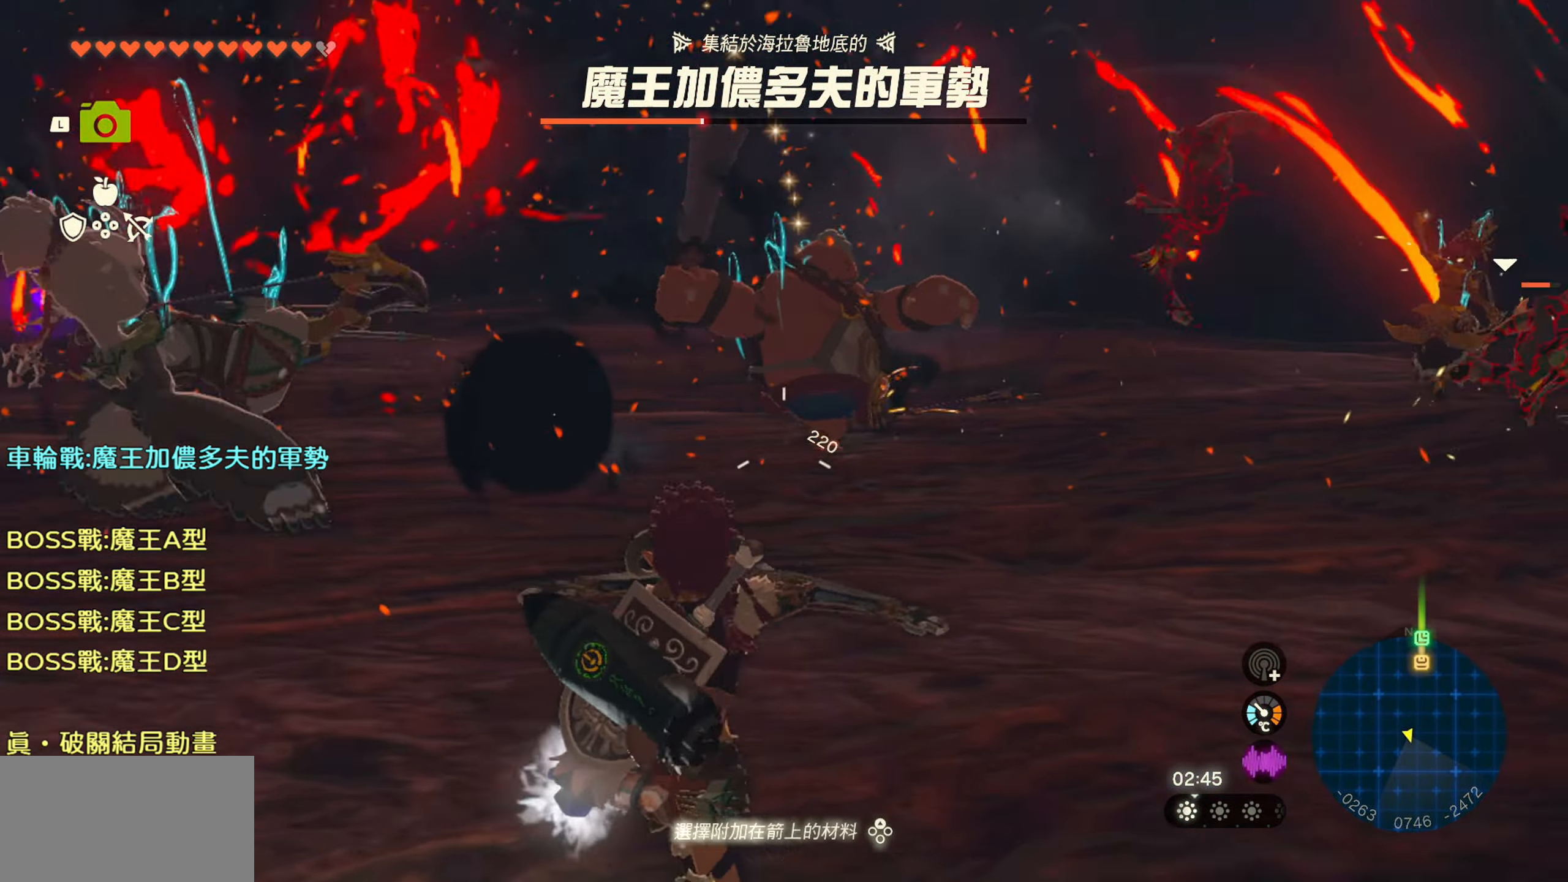
{"buttons": ["R2"], "left_stick": "center", "right_stick": "left", "events": [[166, "right_stick", "up-left"], [200, "left_stick", "up"], [433, "right_stick", "left"], [450, "left_stick", "center"]]}
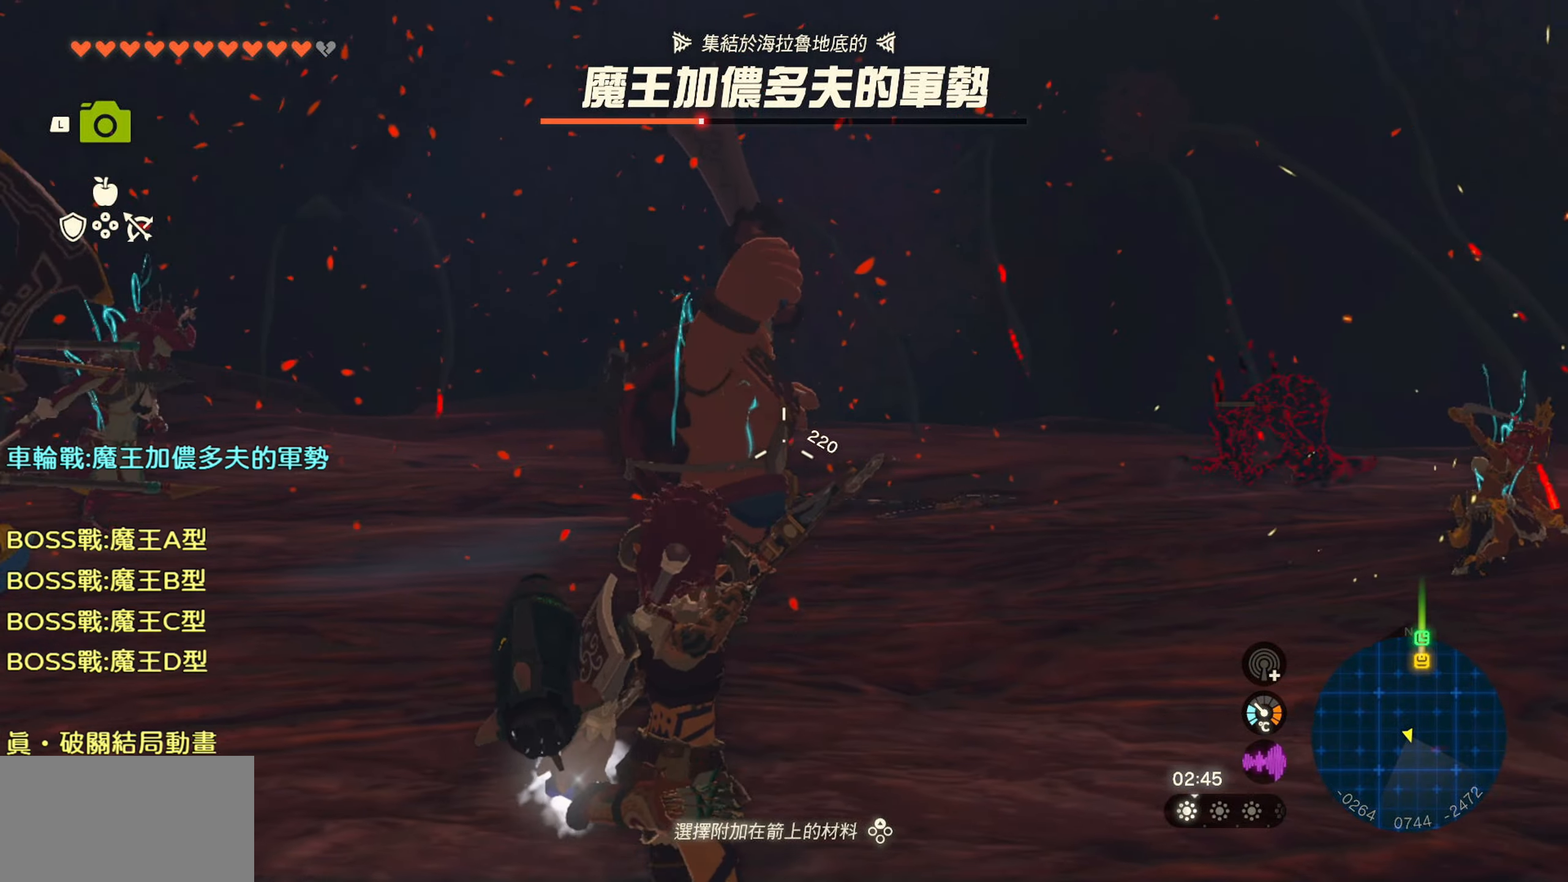
{"buttons": ["R2"], "left_stick": "down", "right_stick": "left", "events": [[67, "left_stick", "down-left"], [300, "left_stick", "down"]]}
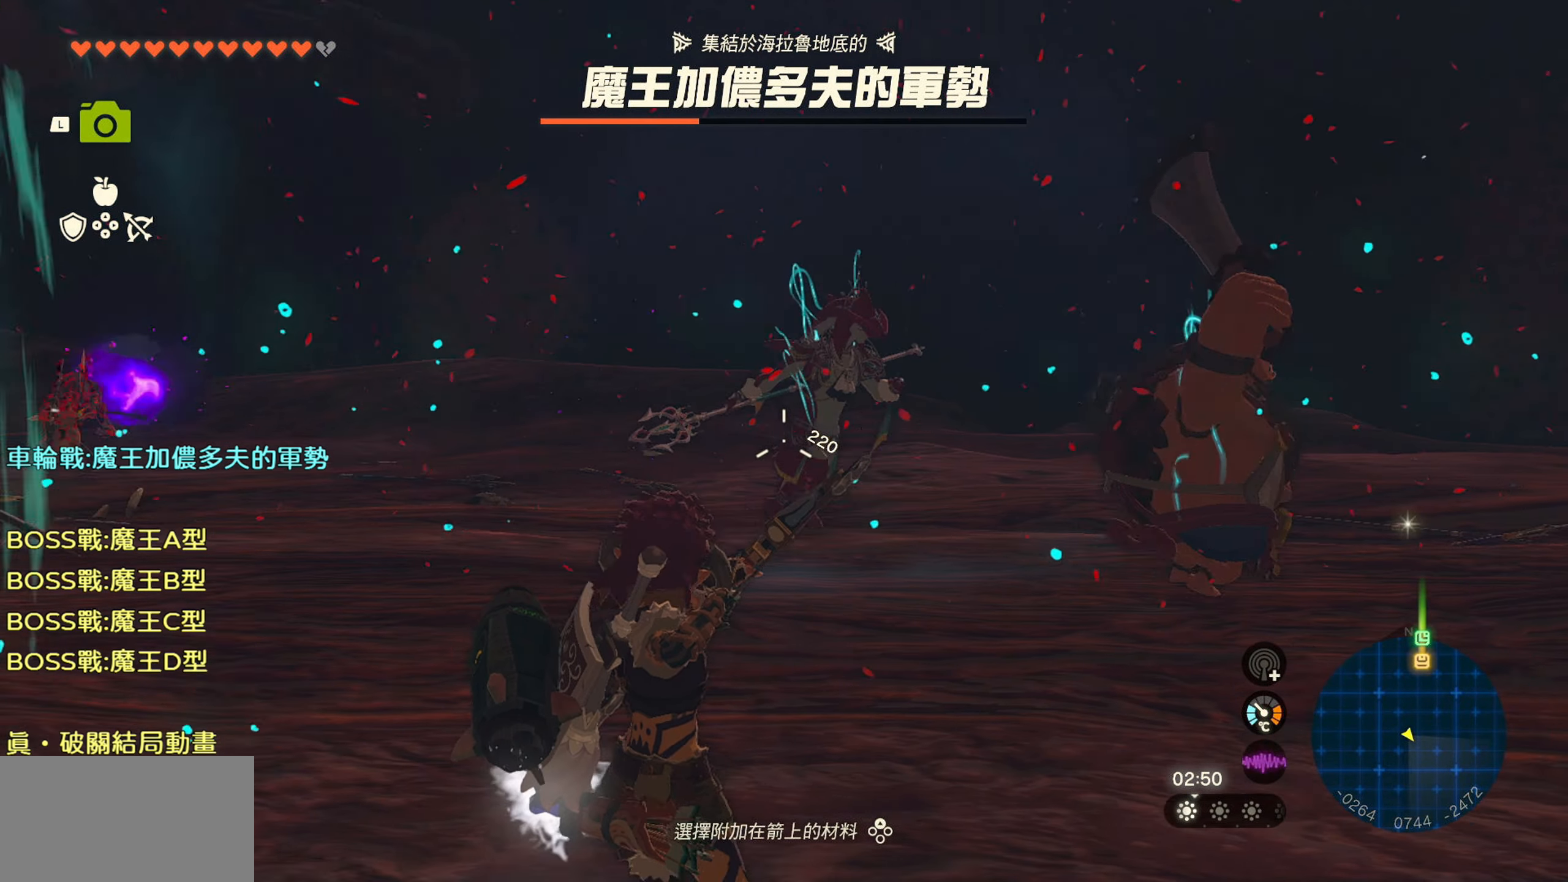
{"buttons": ["R2"], "left_stick": "right", "right_stick": "left", "events": [[83, "left_stick", "down-right"], [283, "left_stick", "right"]]}
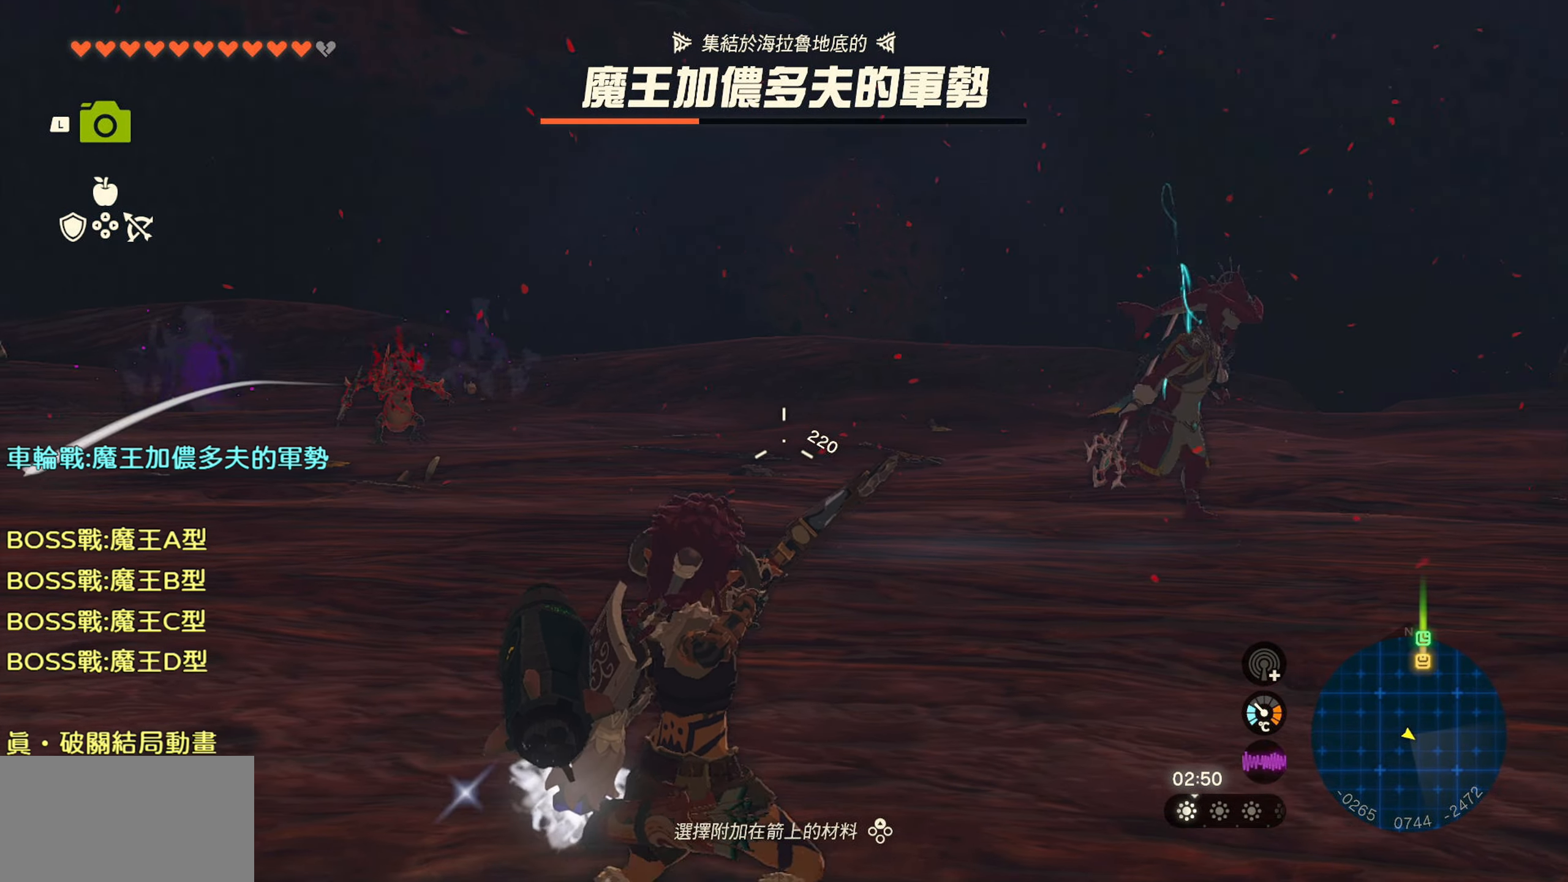
{"buttons": ["R2"], "left_stick": "up", "right_stick": "center", "events": [[217, "left_stick", "up"], [367, "right_stick", "center"]]}
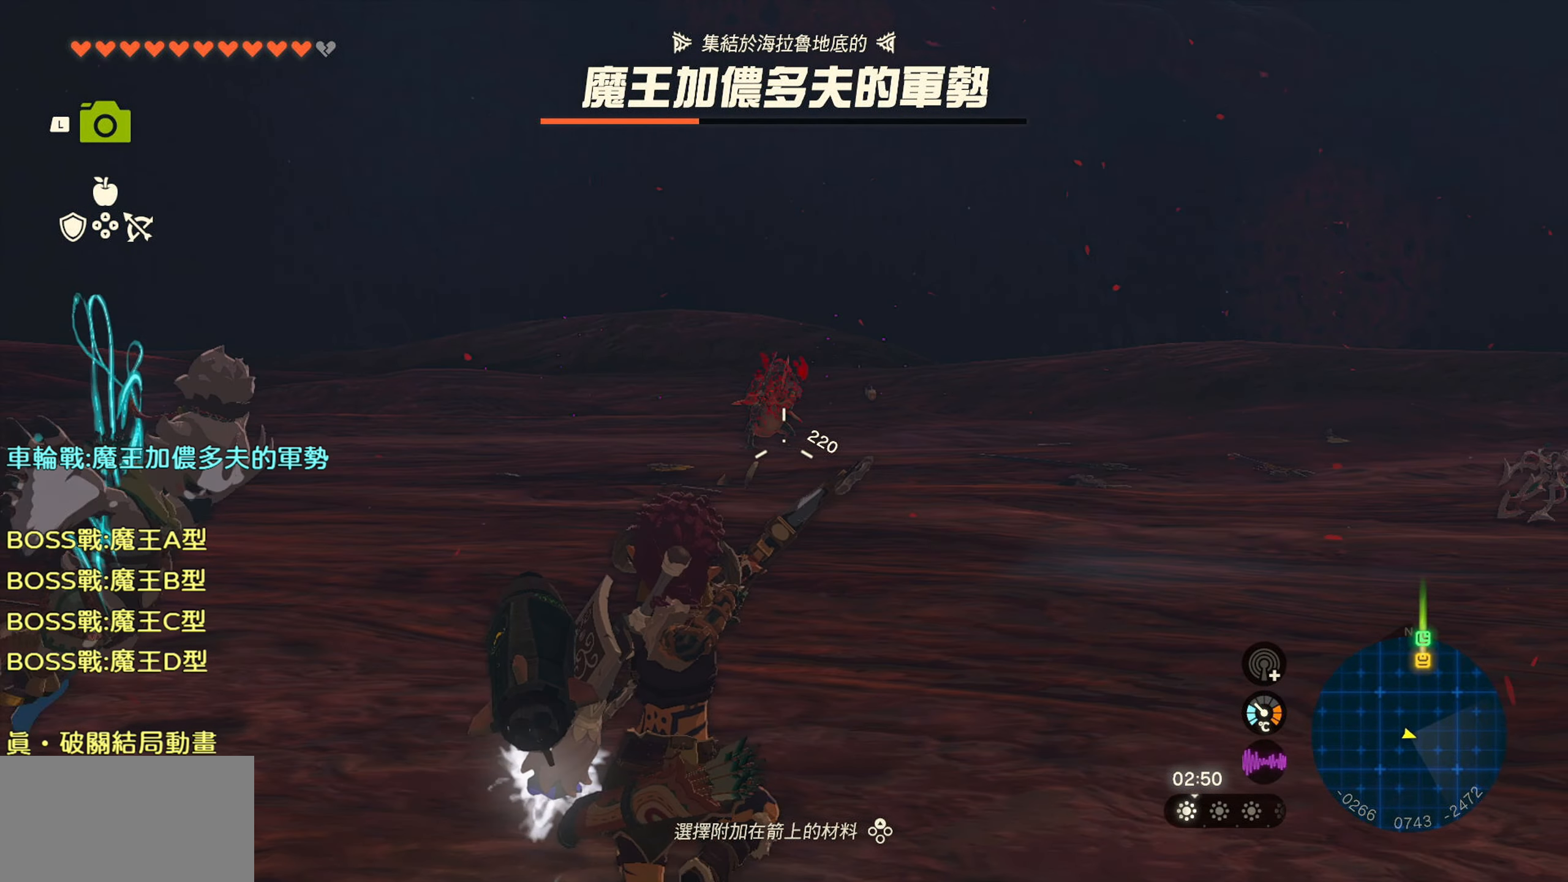
{"buttons": [], "left_stick": "up", "right_stick": "center", "events": [[150, "right_stick", "up"], [333, "right_stick", "center"], [400, "R2", "up"]]}
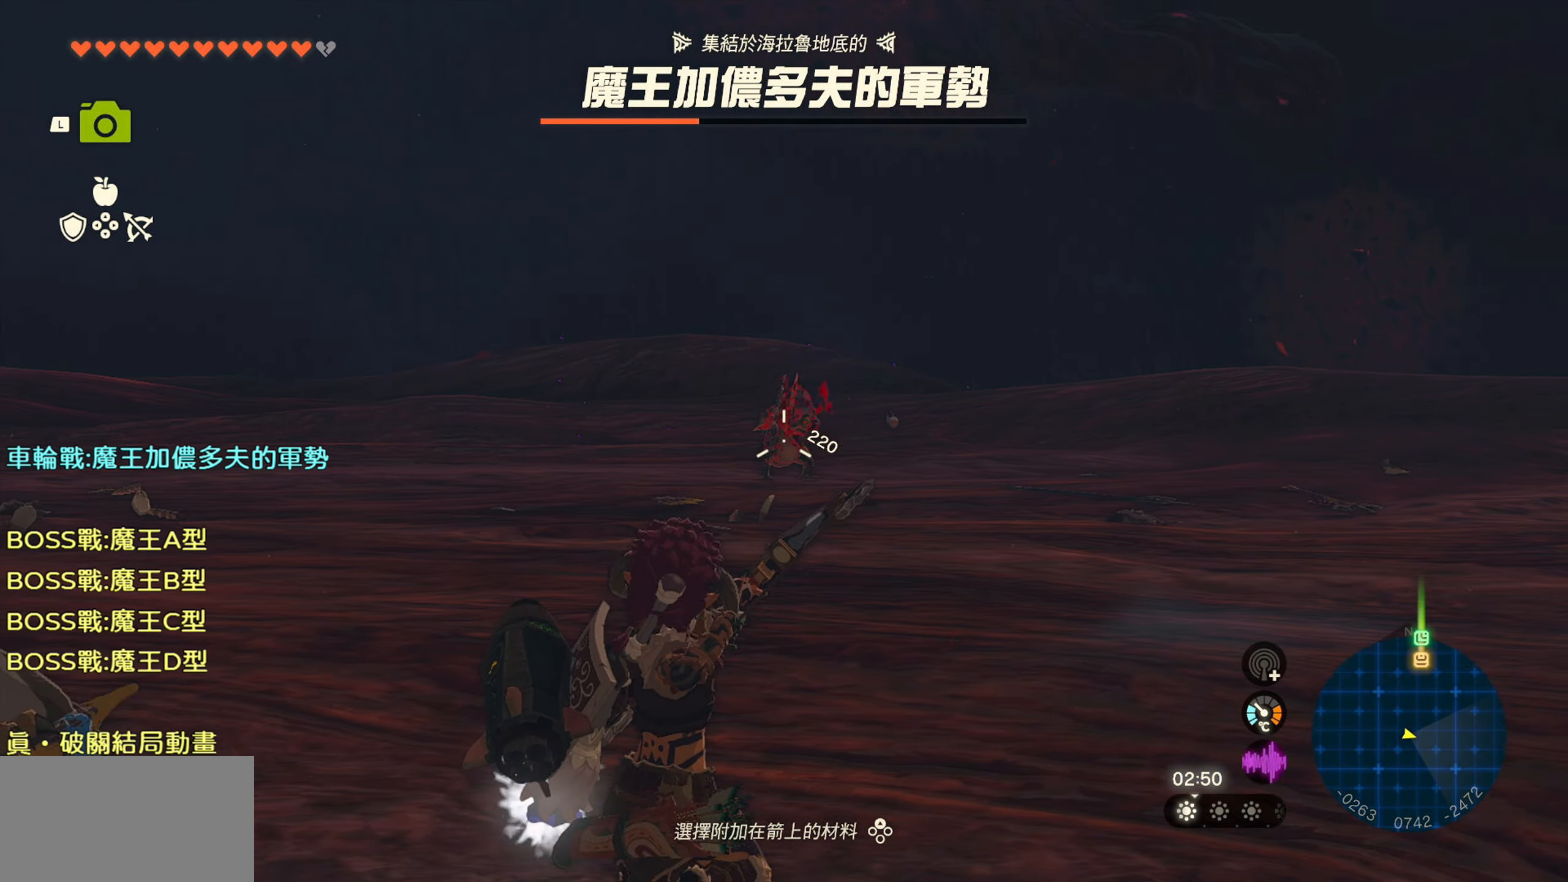
{"buttons": [], "left_stick": "up", "right_stick": "down-left", "events": [[200, "right_stick", "left"], [317, "right_stick", "down-left"]]}
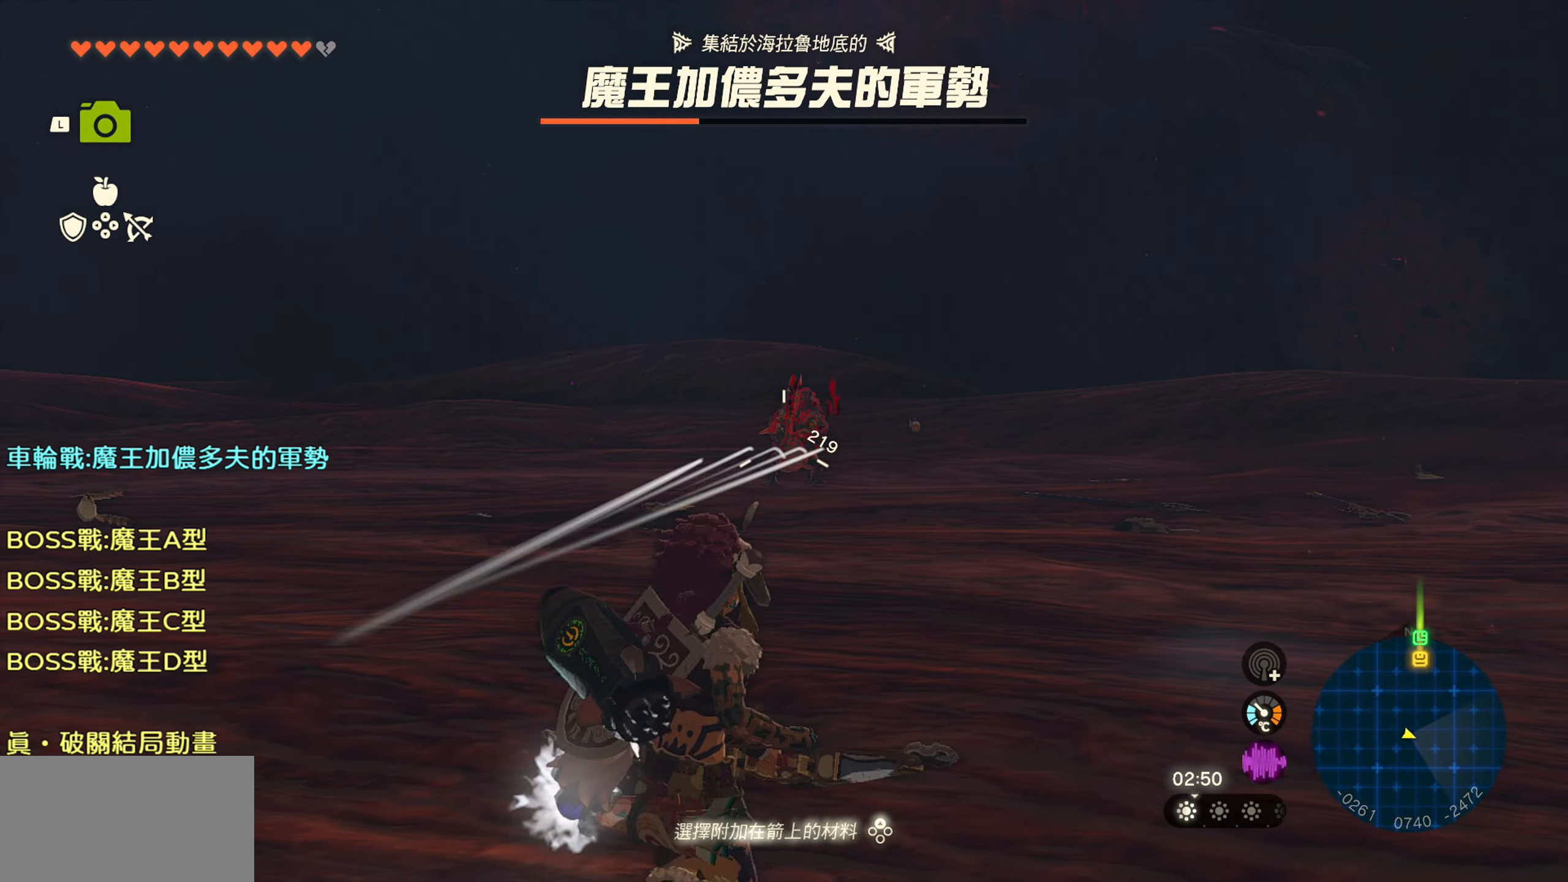
{"buttons": [], "left_stick": "up", "right_stick": "center", "events": [[100, "right_stick", "center"]]}
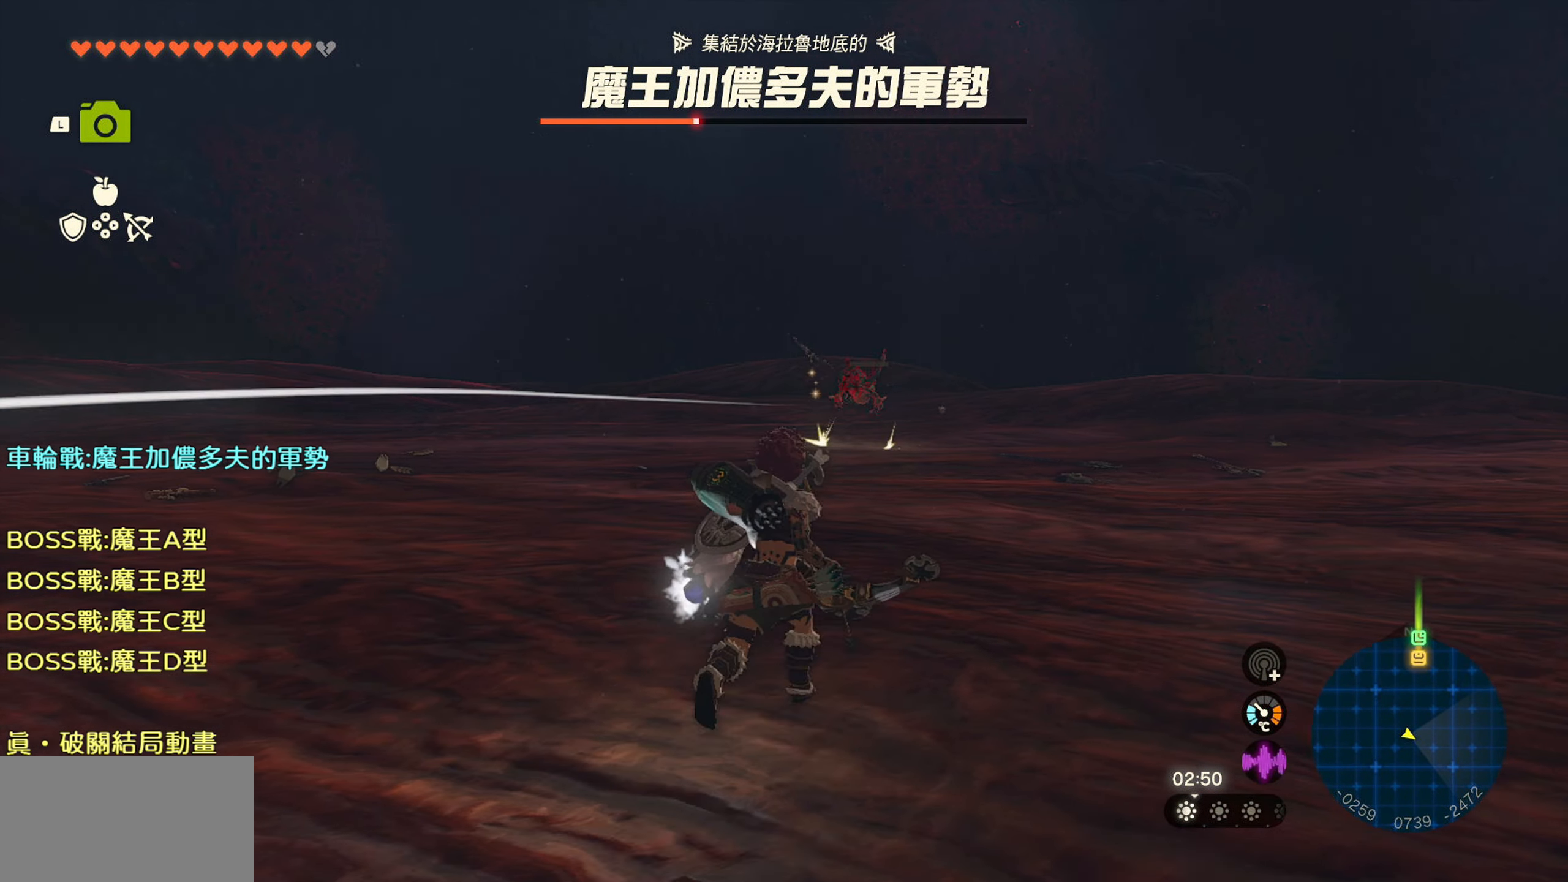
{"buttons": [], "left_stick": "up", "right_stick": "center", "events": []}